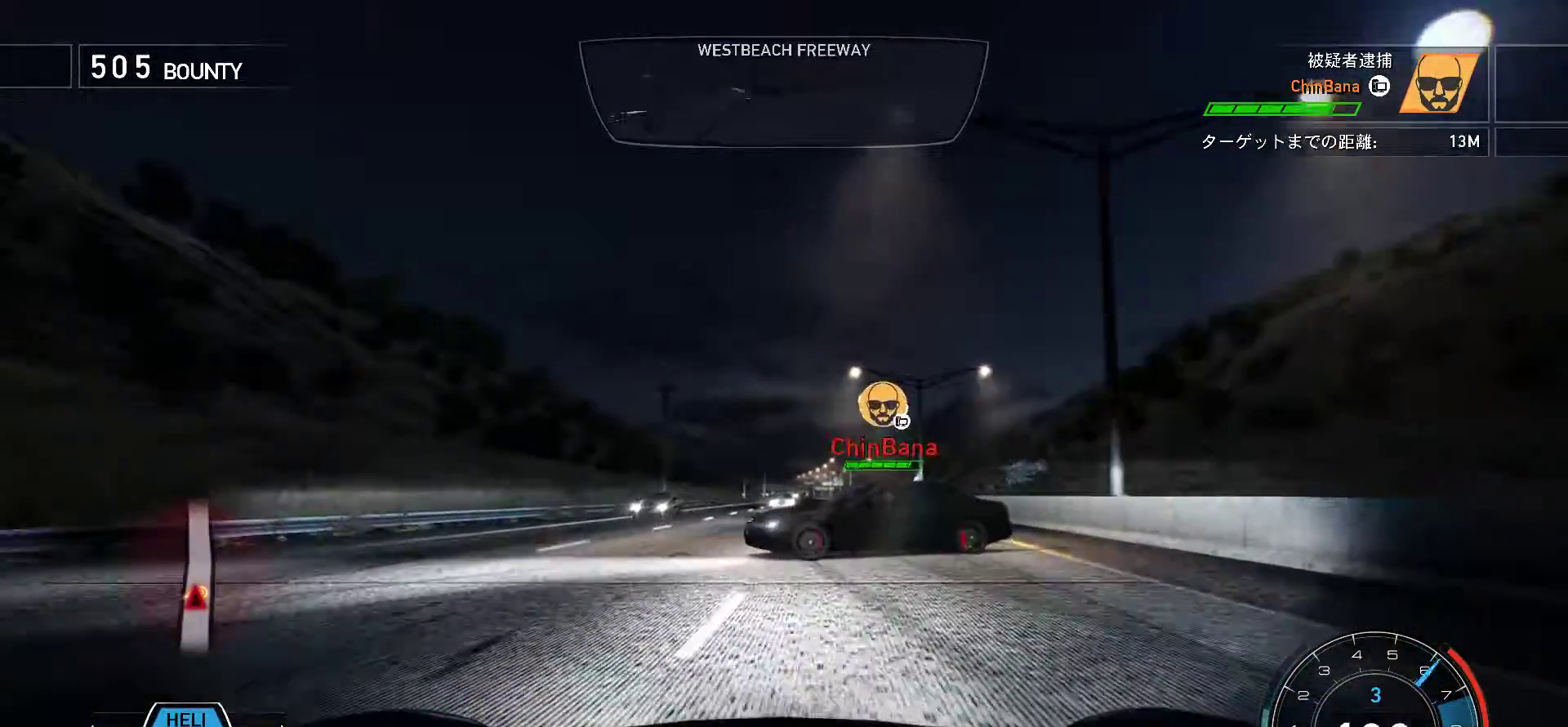
Gameplay with keyboard; each line is a JSON object with the keys held at the frame after it. "events" lists presses ("down") and releases ("up") of ".", "/", "0", "1", "2", "3", "4", "5", "6", "7", "8", "9", "a", "alt", "b", "c", "caps_lock", "comma", "ctrl", "d", "down", "e", "equals", "escape", "f", "f1", "f10", "f11", "f12", "f2", "f3", "f4", "f5", "f6", "f7", "f8", "f9", "g", "h", "i", "j", "k", "l", "lbracket", "left", "m", "minus", "n", "o", "p", "q", "quote", "r", "return", "right", "s", "semicolon", "shift", "space", "t", "tab", "tilde", "u", "up", "v", "w", "x", "y" and "z" between this image and that frame as [ms after this image, input, new state], when the widget could be followed in between. No other keys are recorded. Mouse input is not recorded.
{"keys": ["j", "k"], "events": [[233, "s", "up"], [300, "space", "up"], [317, "f", "down"], [333, "k", "up"], [400, "j", "down"], [400, "k", "down"], [483, "f", "up"]]}
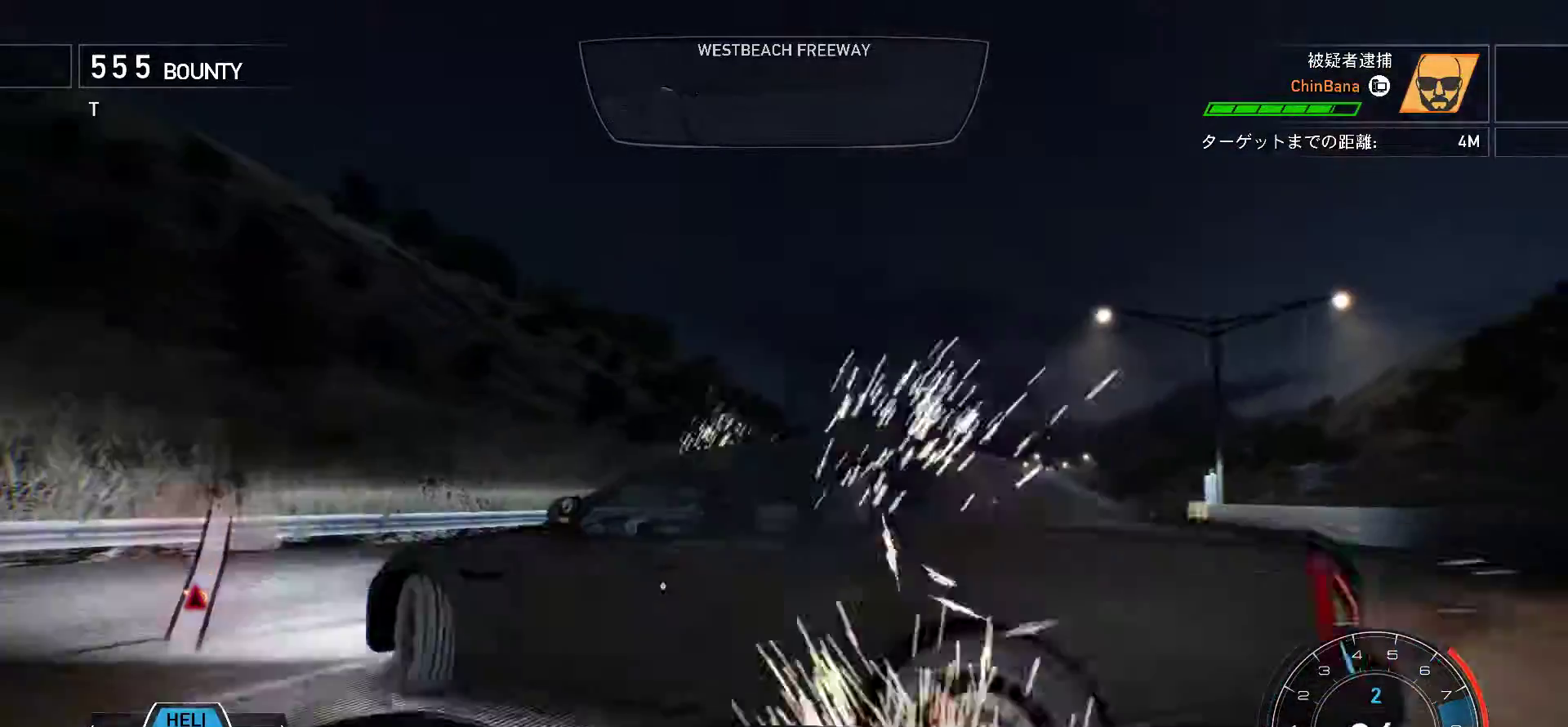
{"keys": ["j"], "events": [[200, "k", "up"]]}
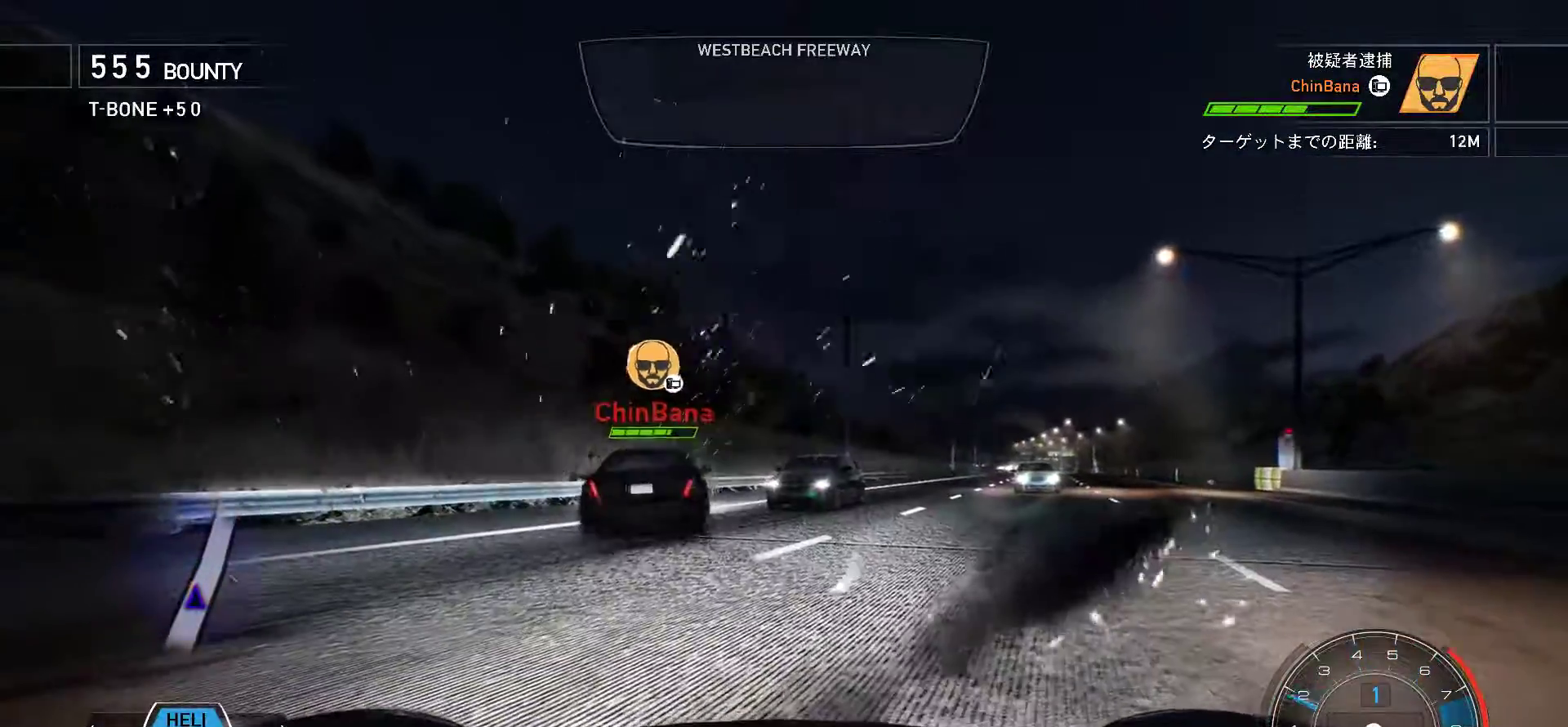
{"keys": [], "events": [[33, "j", "up"], [150, "k", "down"], [433, "k", "up"]]}
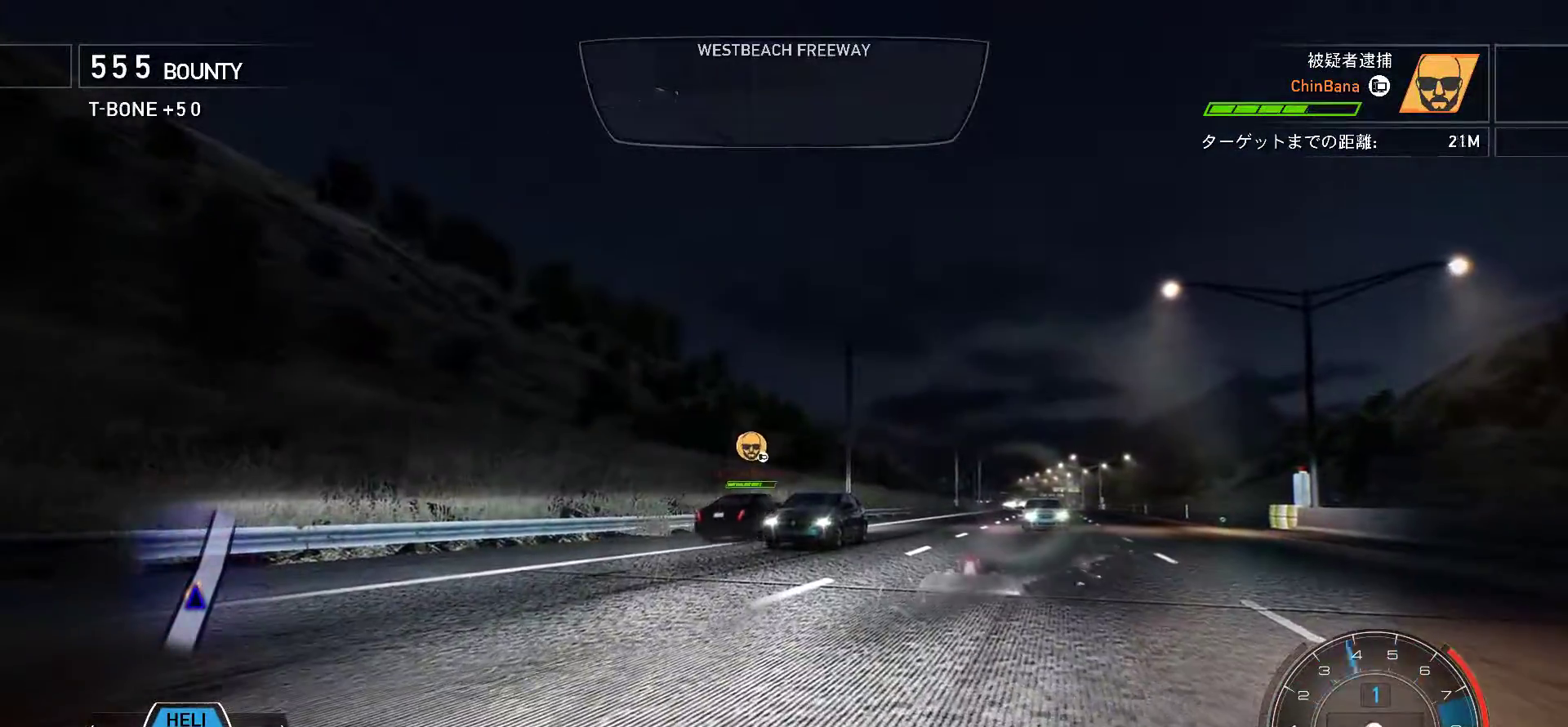
{"keys": ["k", "s"], "events": [[117, "k", "down"], [167, "s", "down"], [317, "s", "up"], [483, "s", "down"]]}
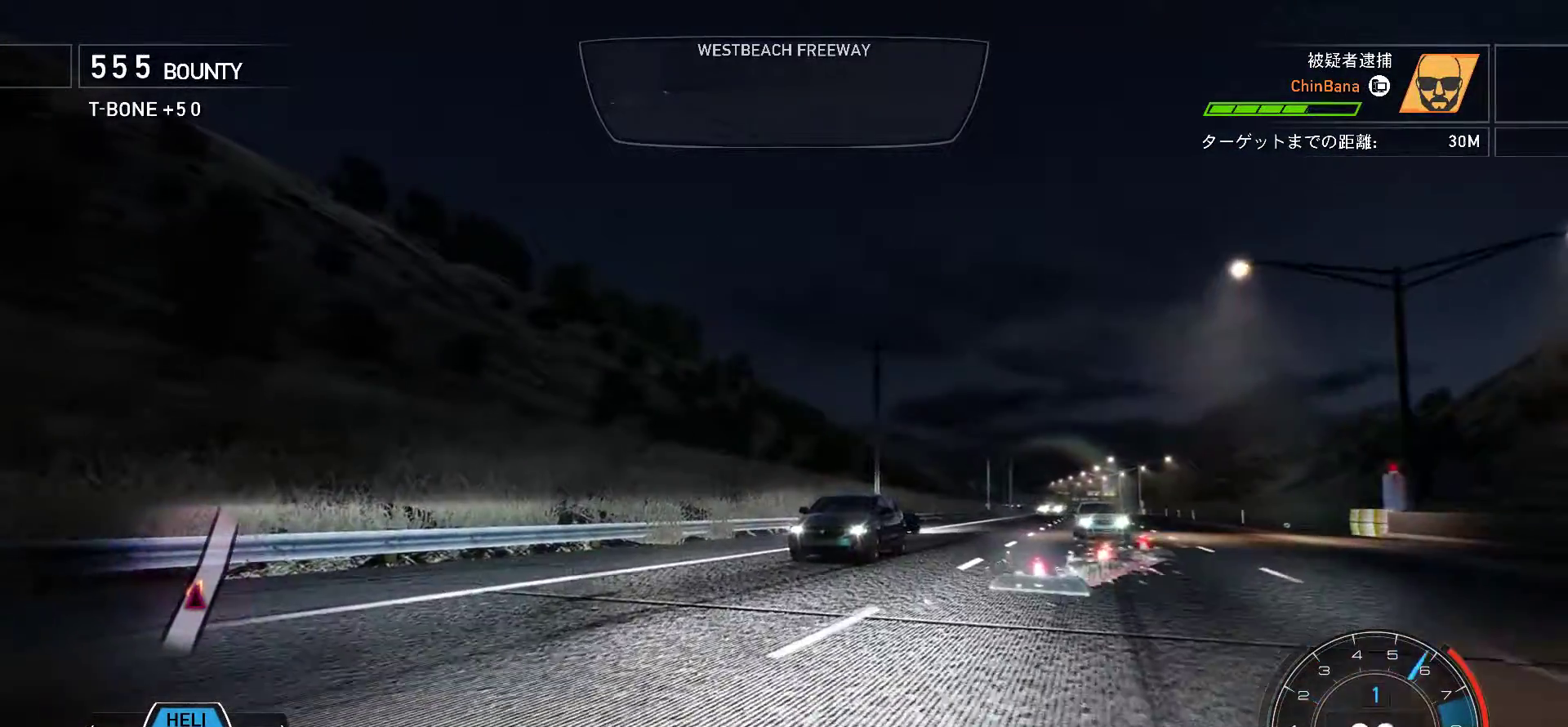
{"keys": ["k"], "events": [[150, "s", "up"]]}
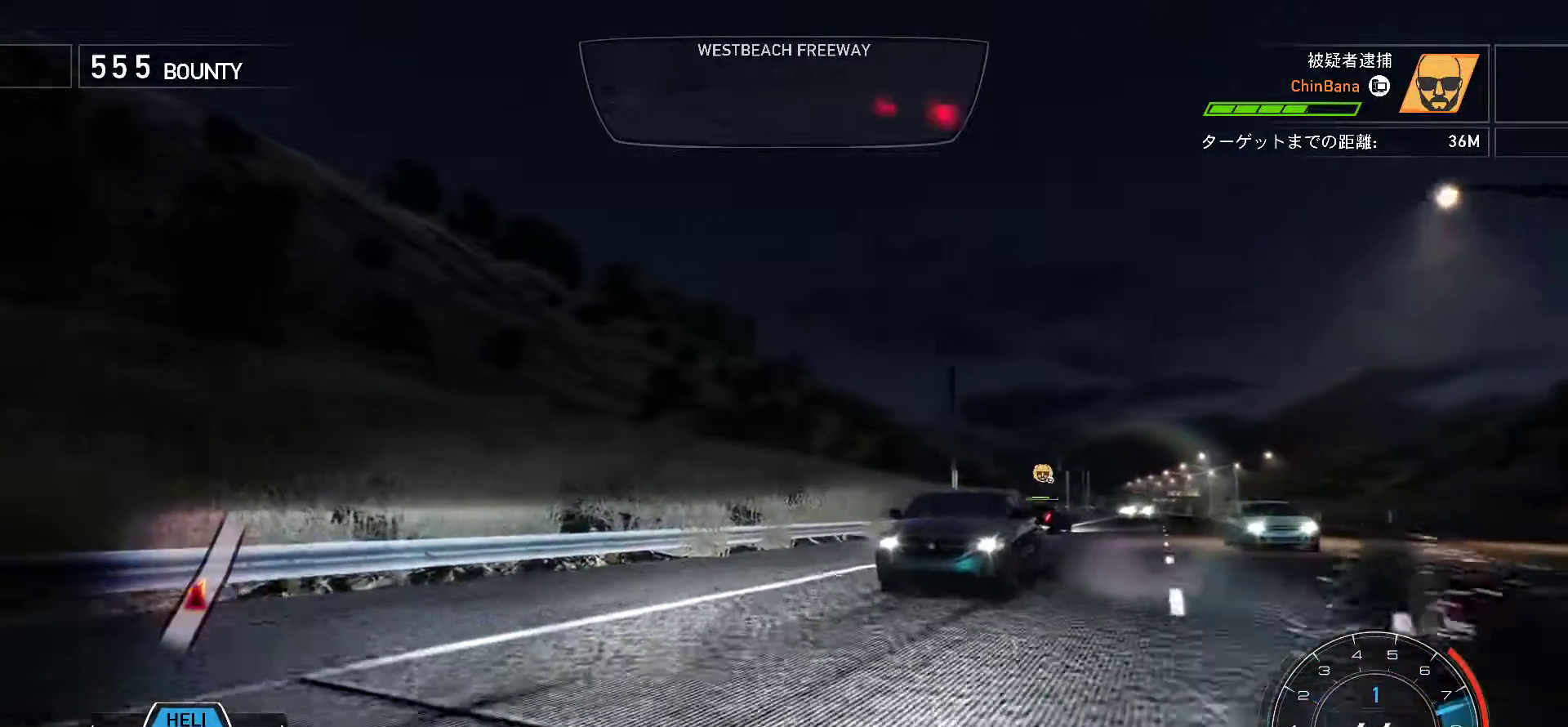
{"keys": ["f", "k"], "events": [[383, "f", "down"]]}
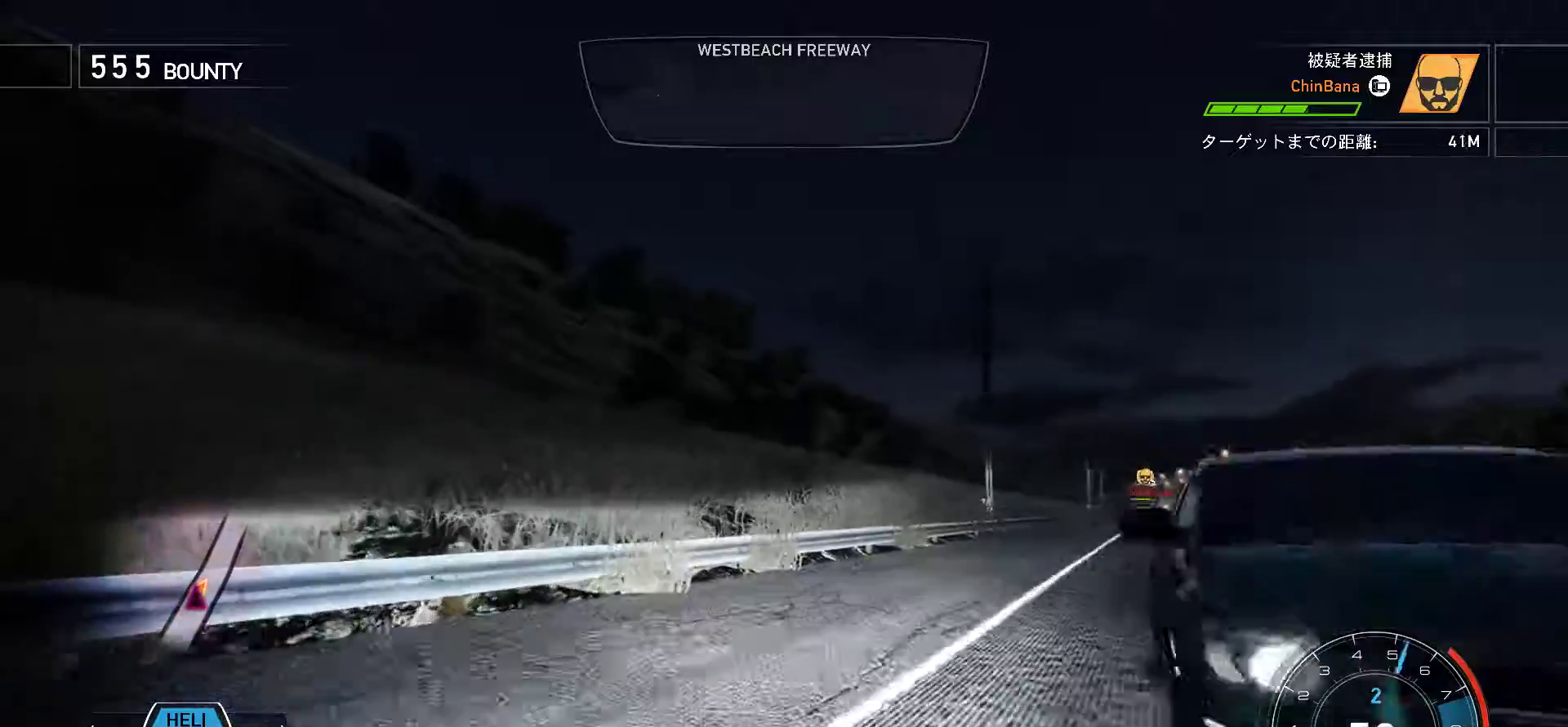
{"keys": ["k"], "events": [[450, "f", "up"]]}
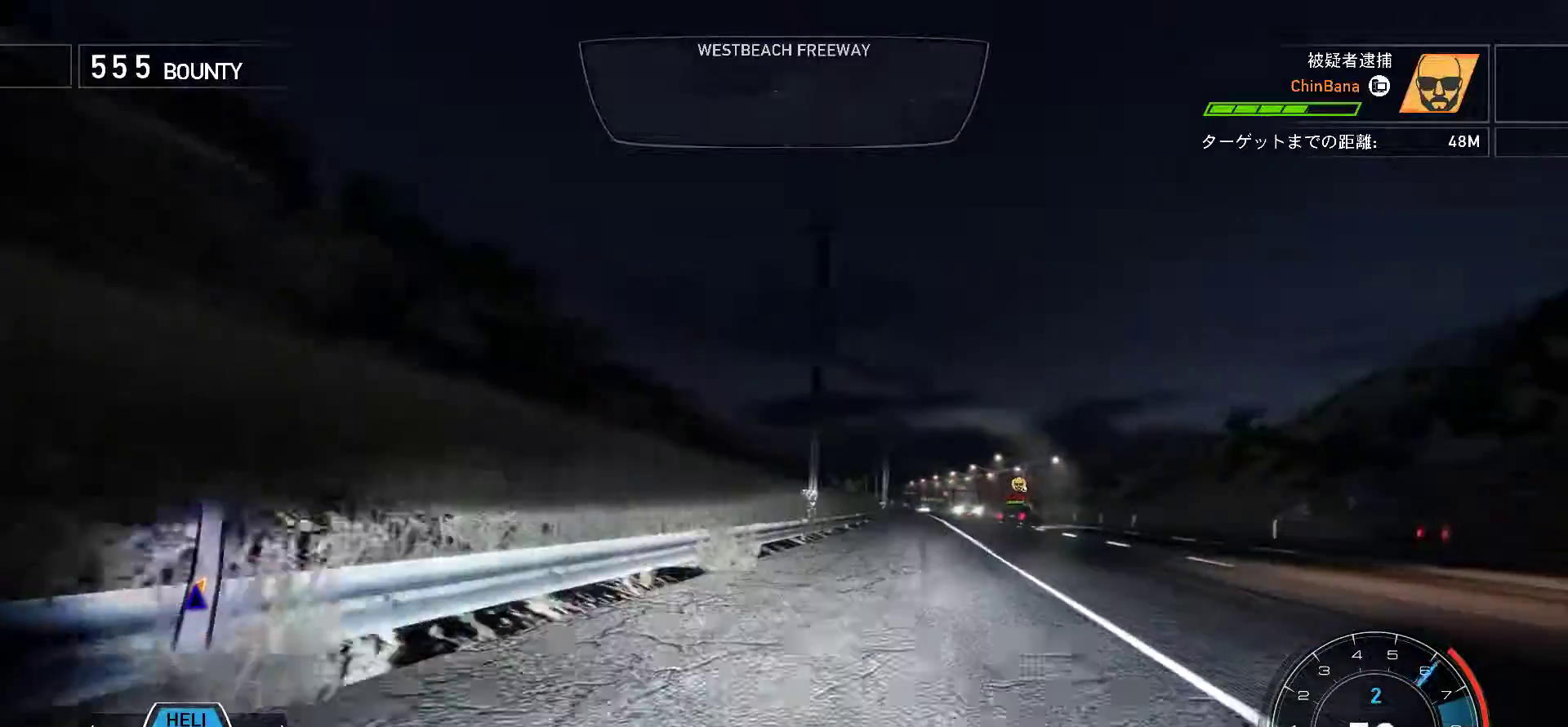
{"keys": ["k", "s"], "events": [[450, "s", "down"]]}
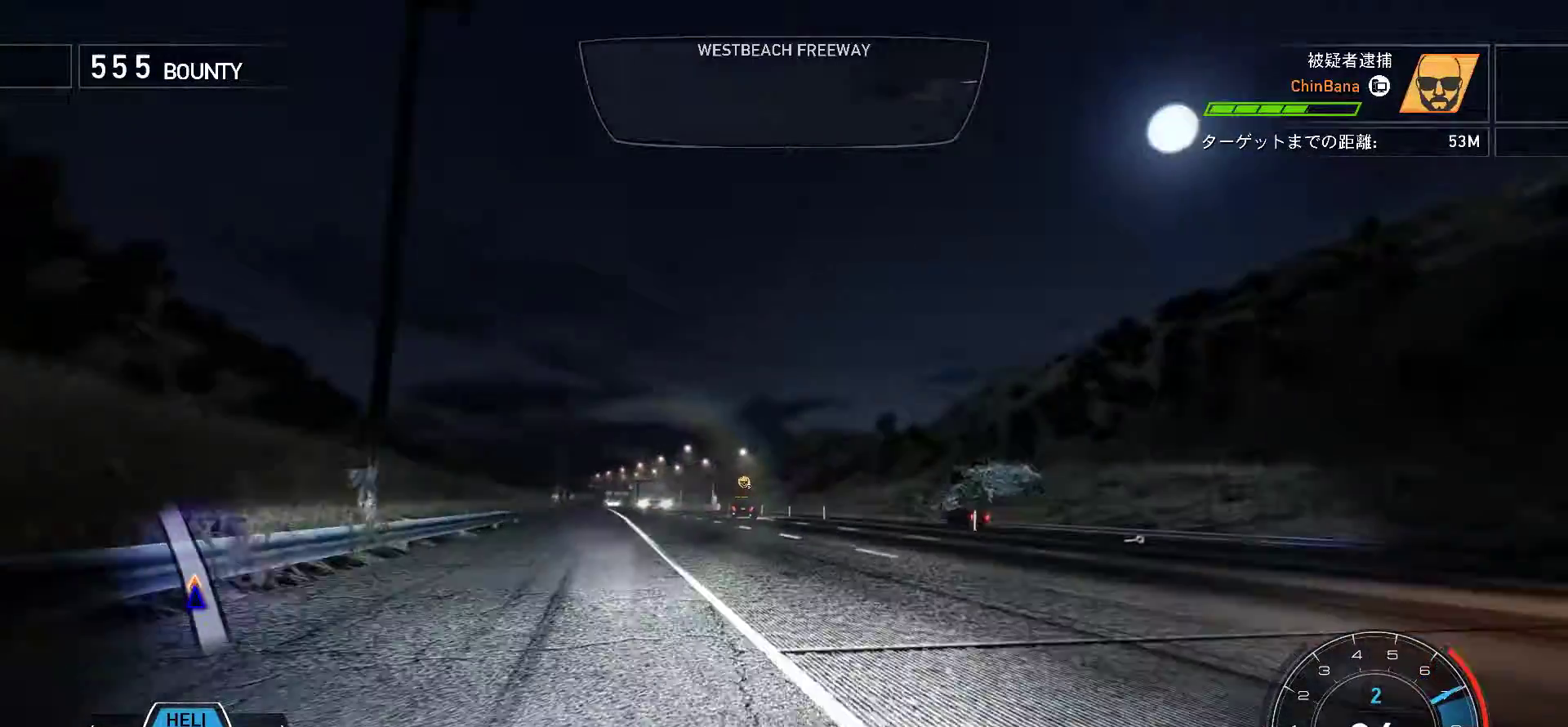
{"keys": ["k"], "events": [[100, "s", "up"]]}
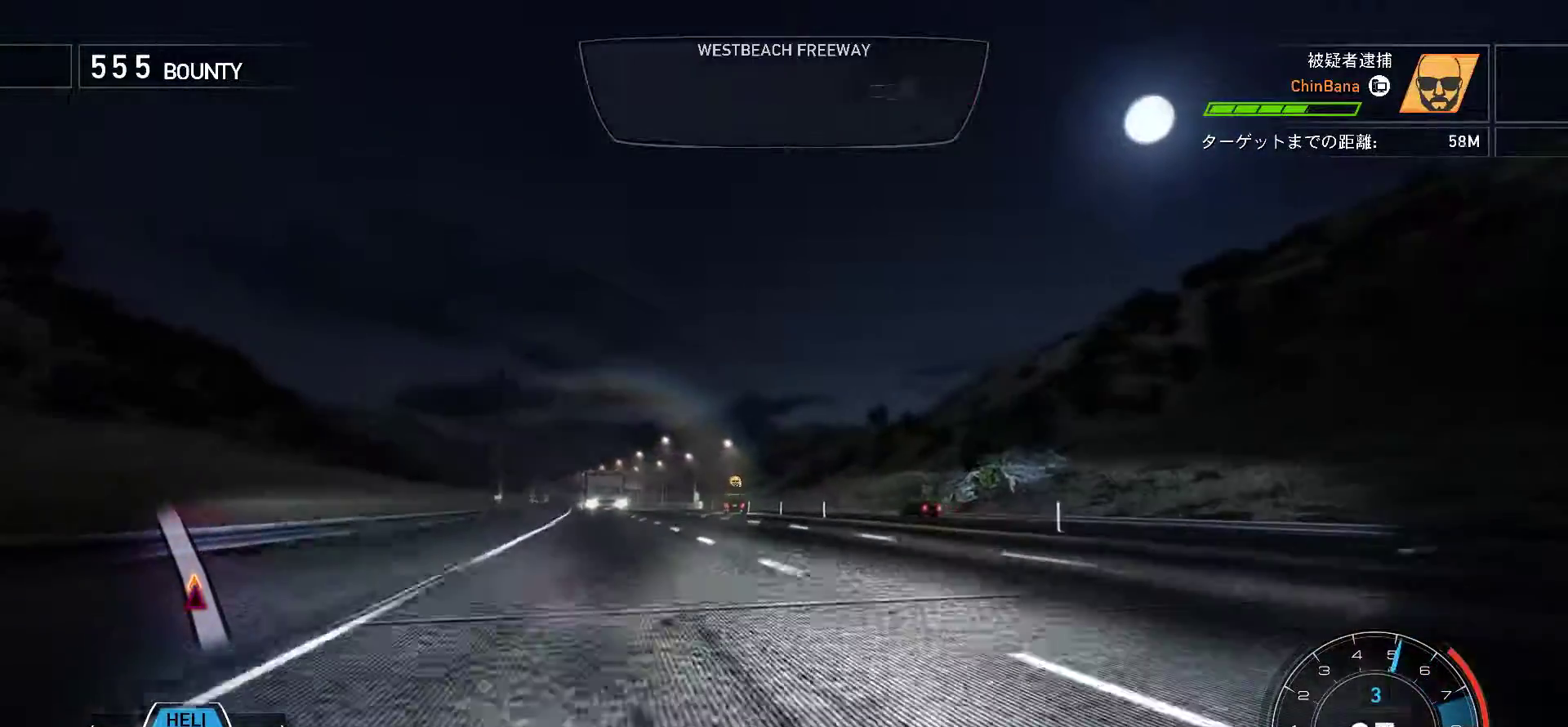
{"keys": ["k"], "events": []}
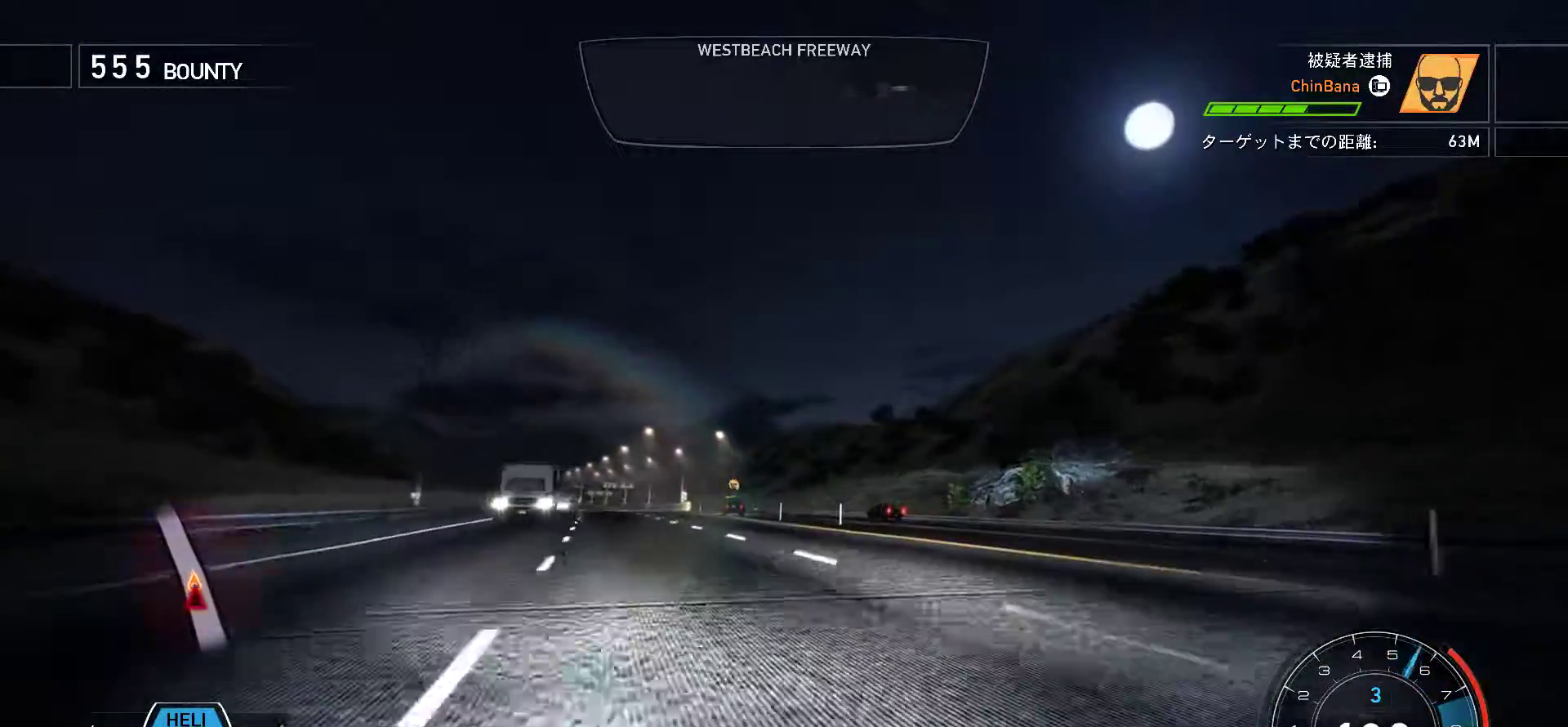
{"keys": ["k"], "events": []}
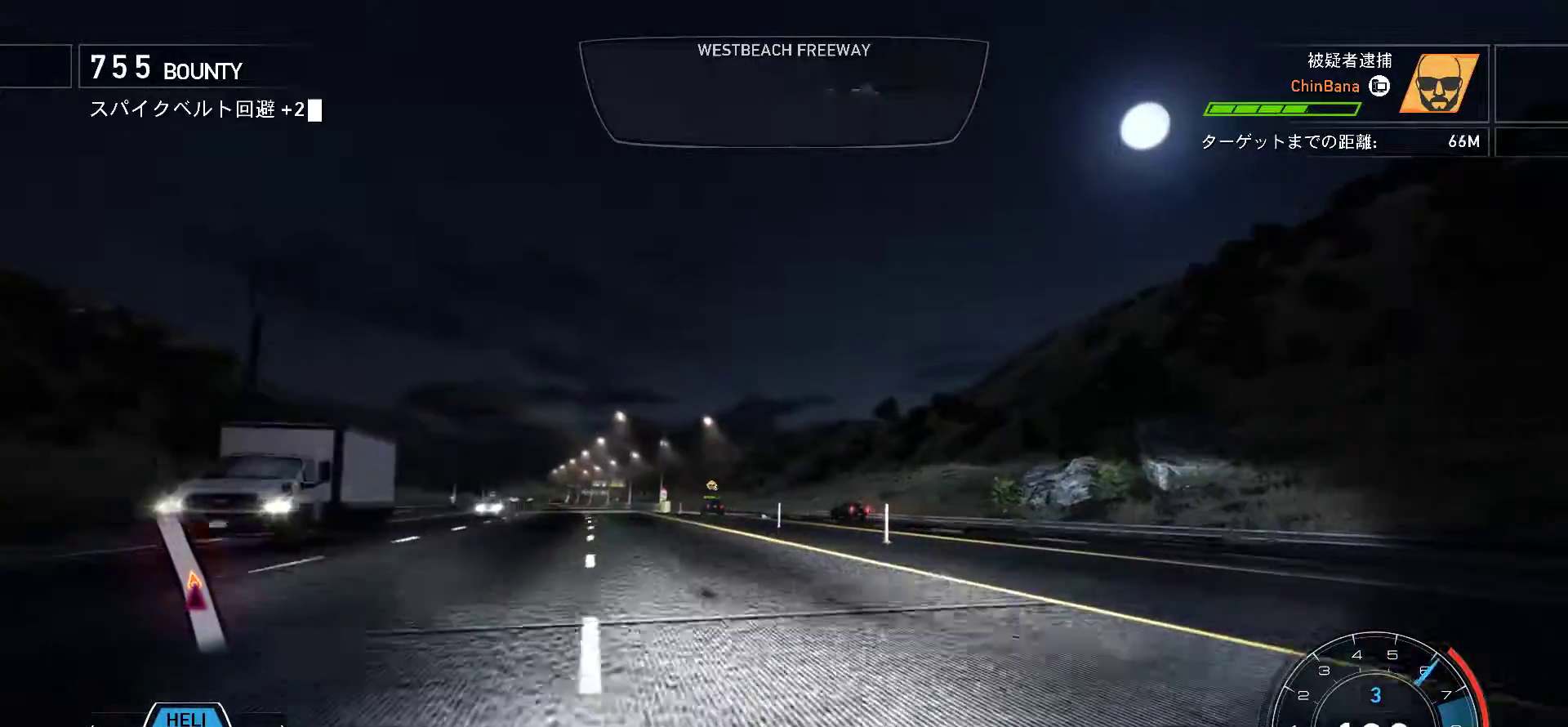
{"keys": ["k"], "events": [[250, "s", "down"], [400, "s", "up"]]}
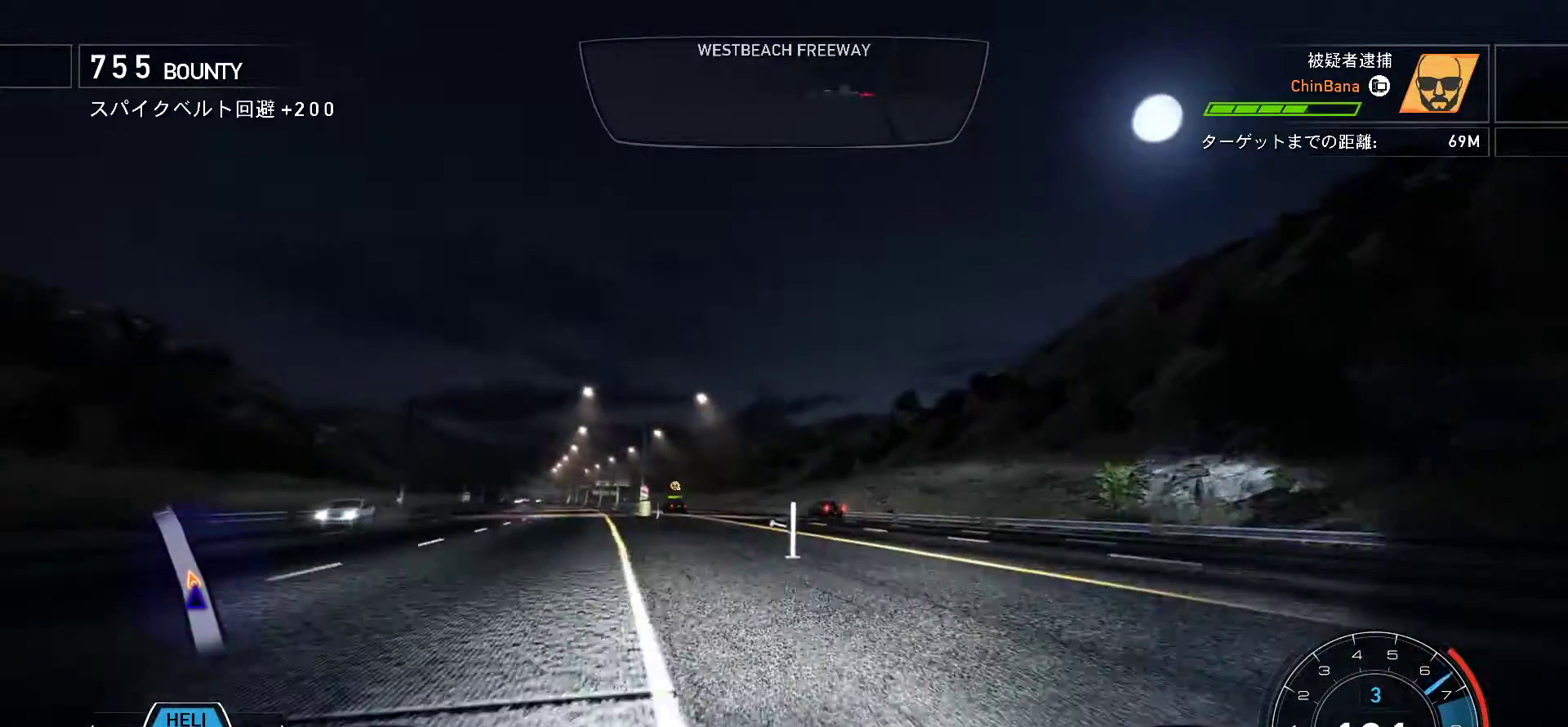
{"keys": ["k", "s"], "events": [[67, "s", "down"], [167, "s", "up"], [350, "s", "down"]]}
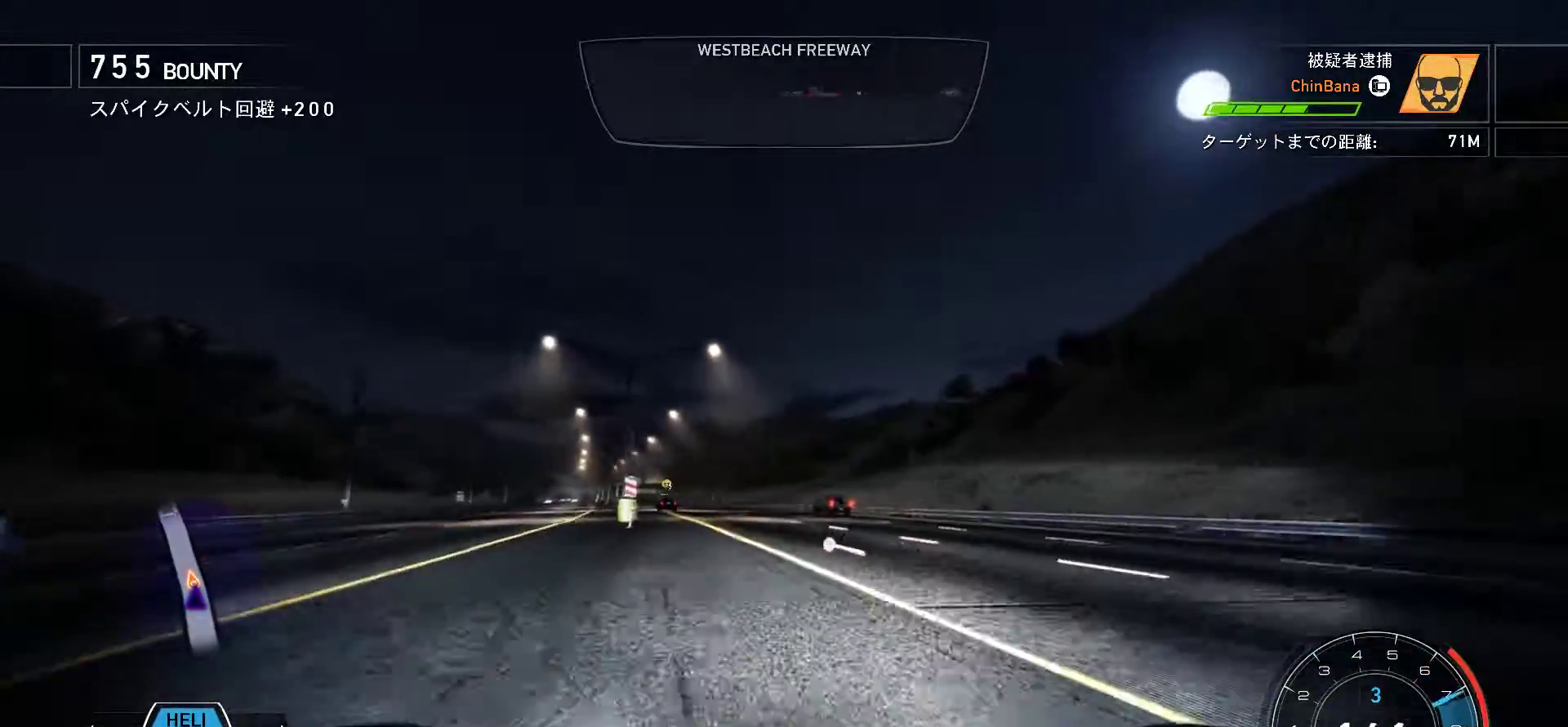
{"keys": ["k"], "events": [[17, "s", "up"], [150, "s", "down"], [433, "s", "up"]]}
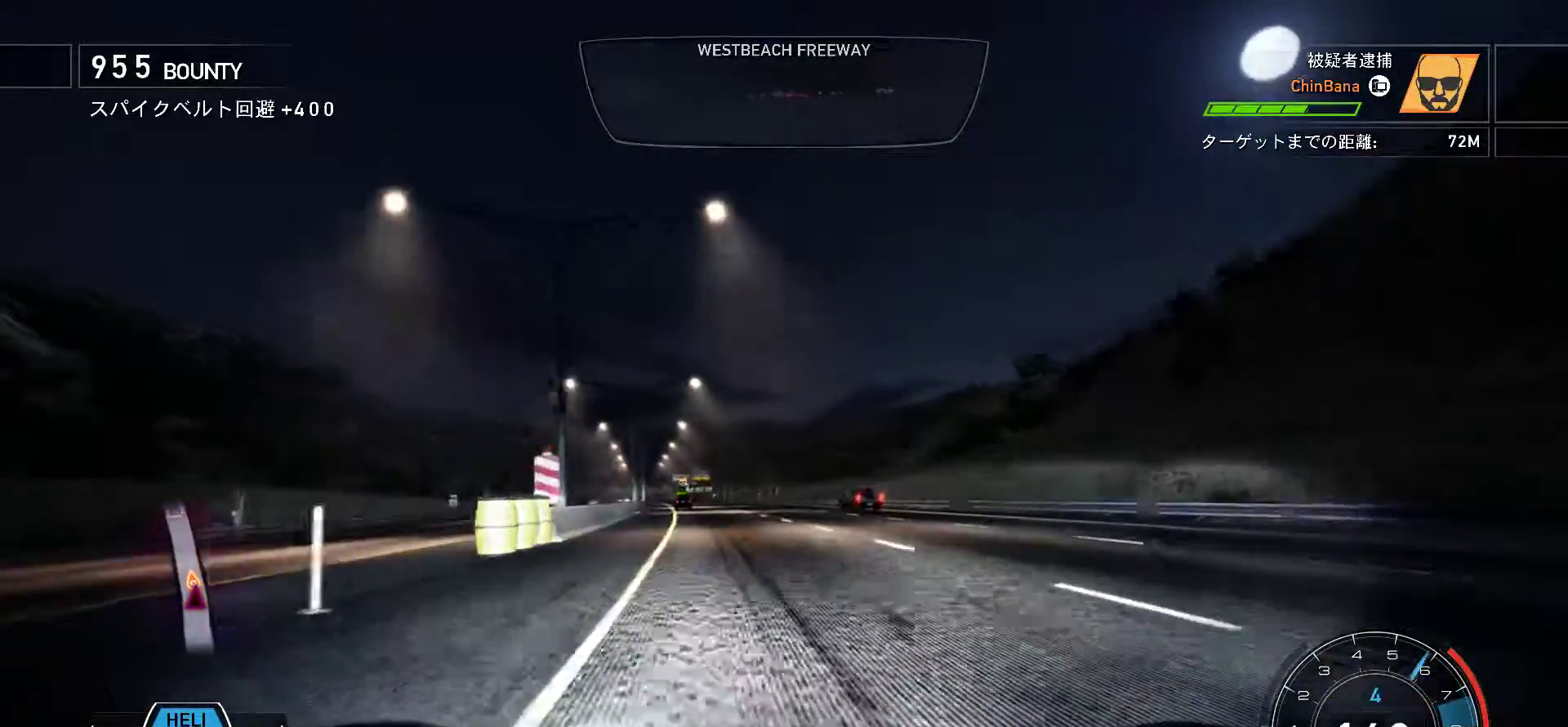
{"keys": ["k", "s"], "events": [[467, "s", "down"]]}
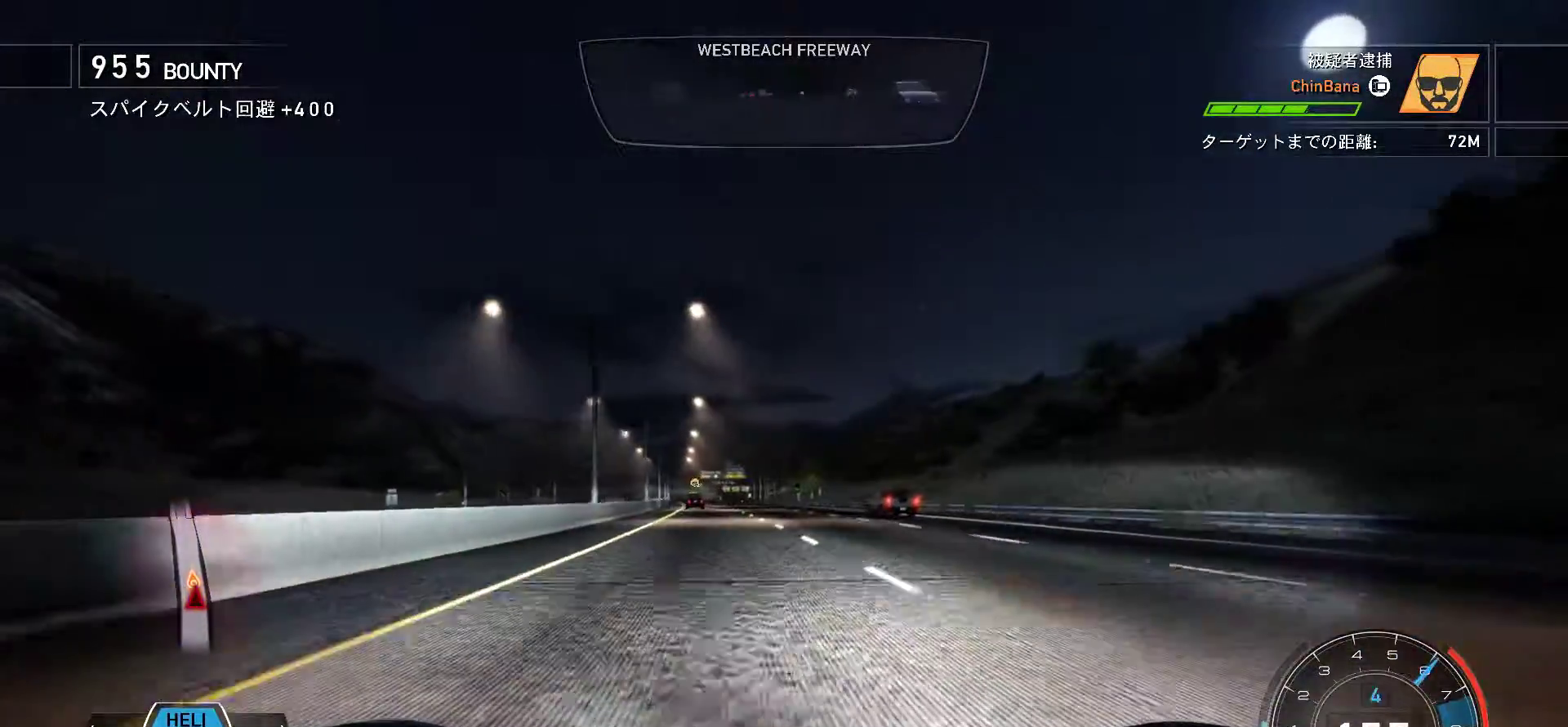
{"keys": ["k", "s"], "events": [[217, "s", "up"], [400, "s", "down"]]}
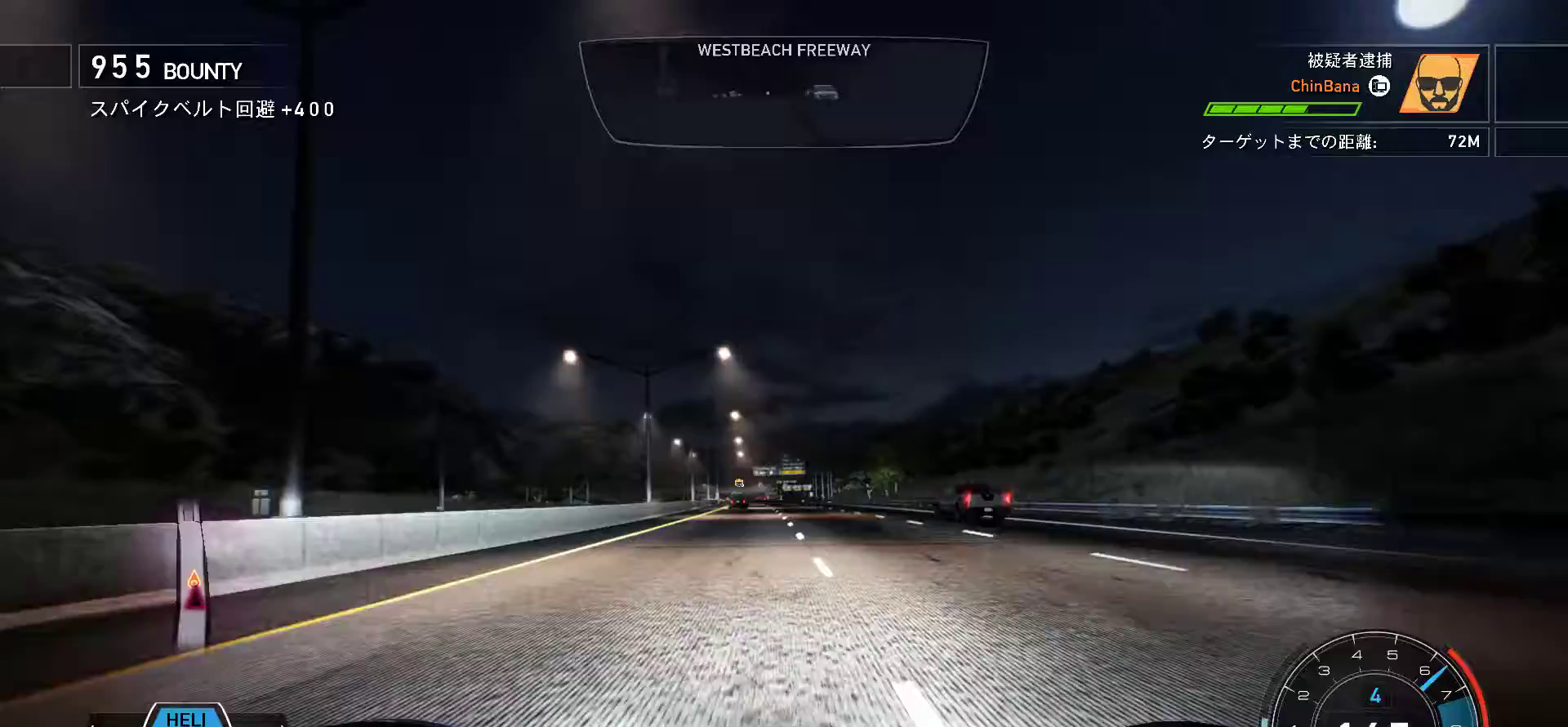
{"keys": ["k"], "events": [[17, "s", "up"], [217, "s", "down"], [333, "s", "up"]]}
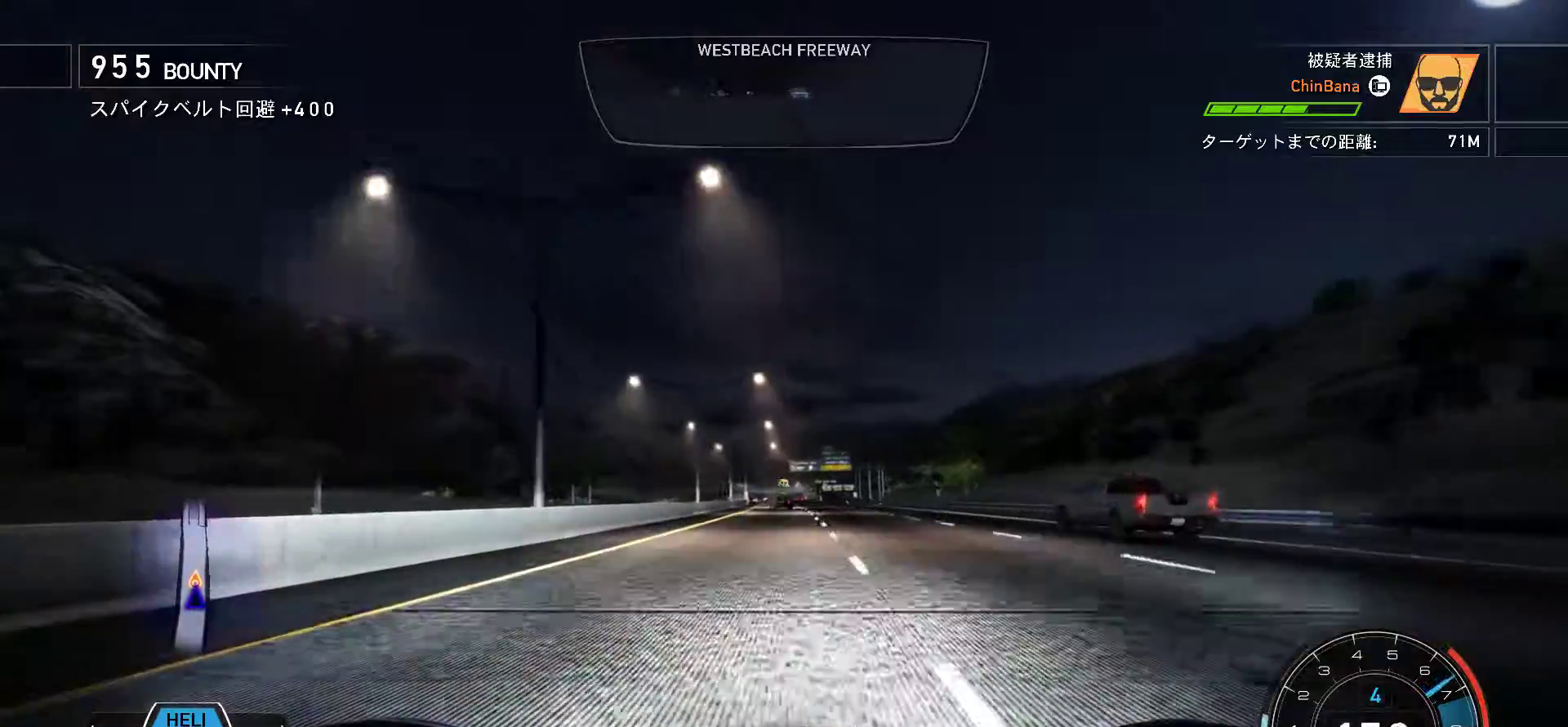
{"keys": ["k"], "events": []}
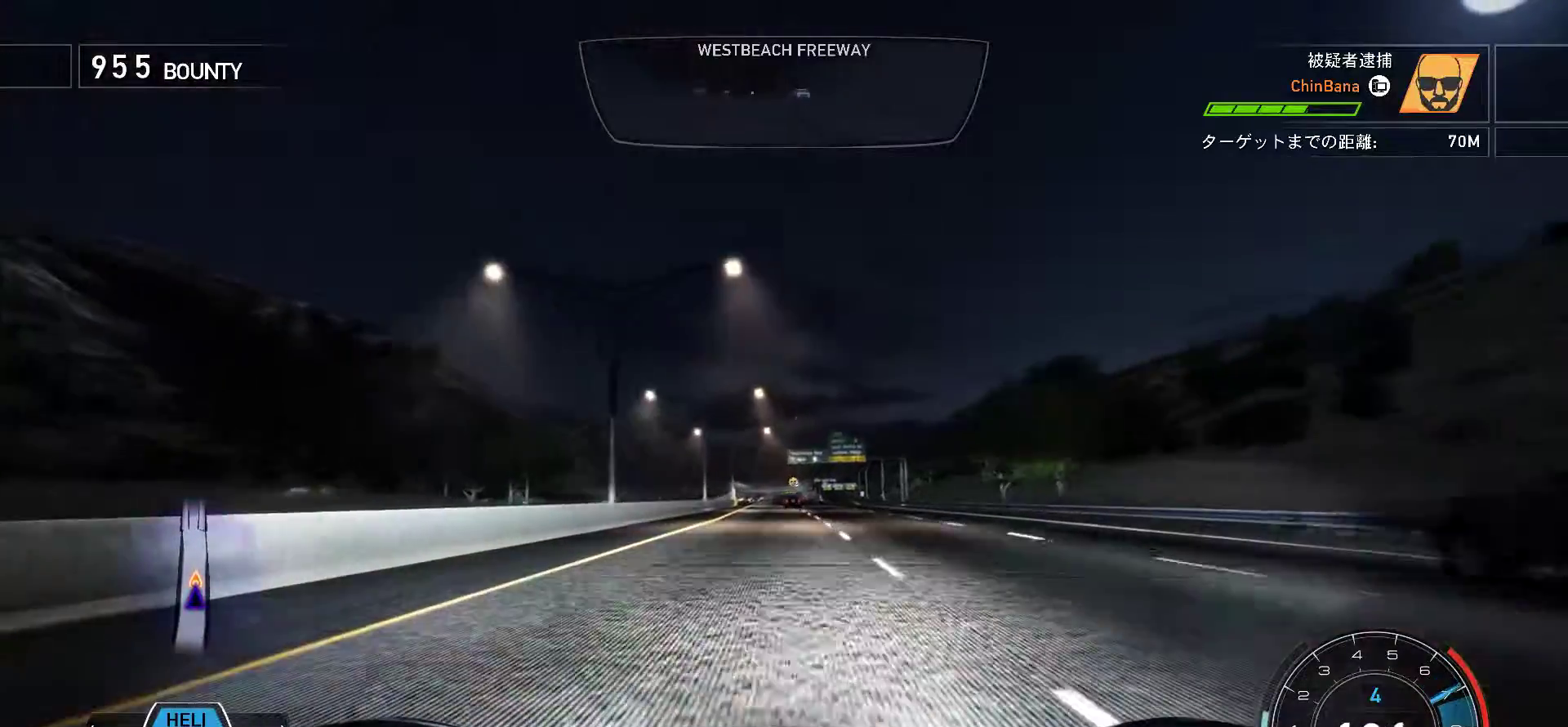
{"keys": ["k"], "events": []}
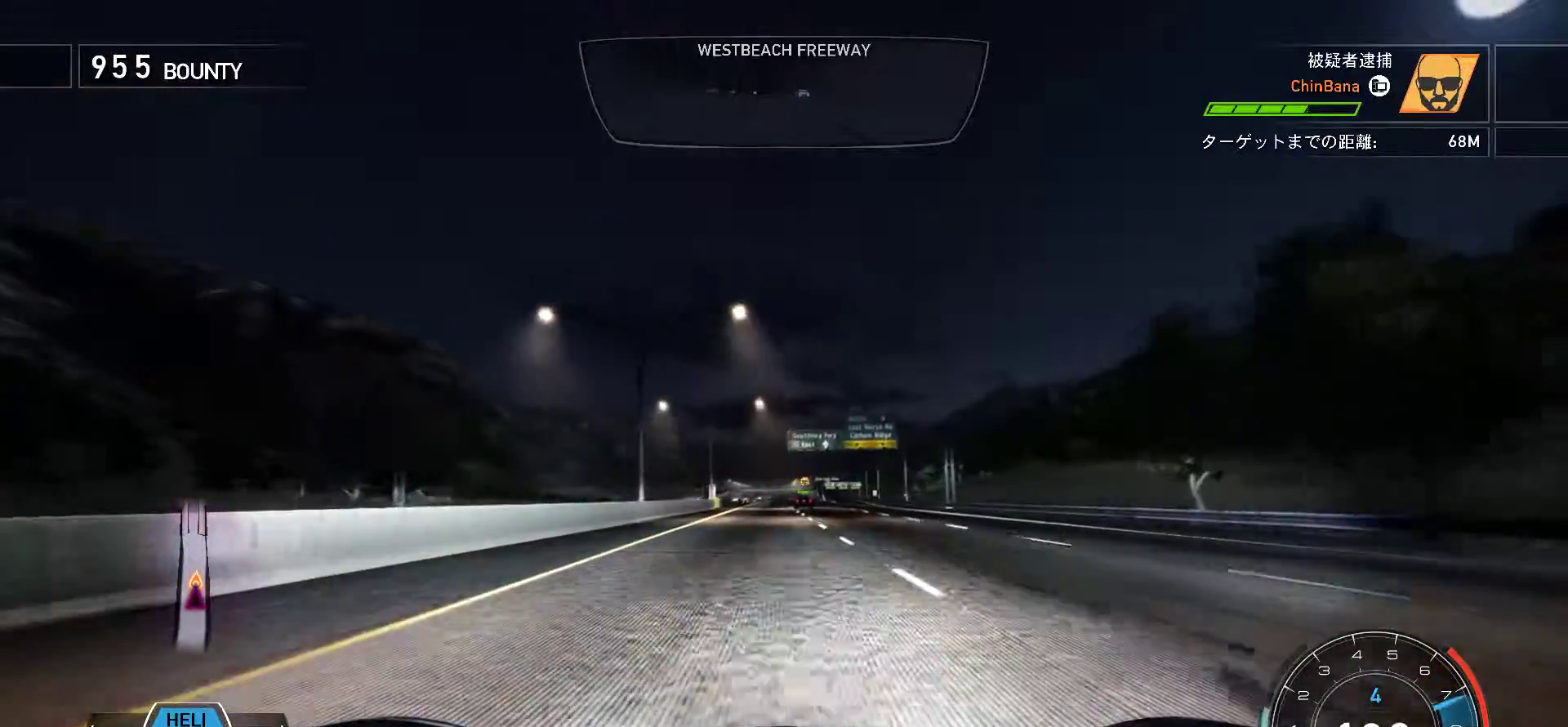
{"keys": ["f", "k"], "events": [[500, "f", "down"]]}
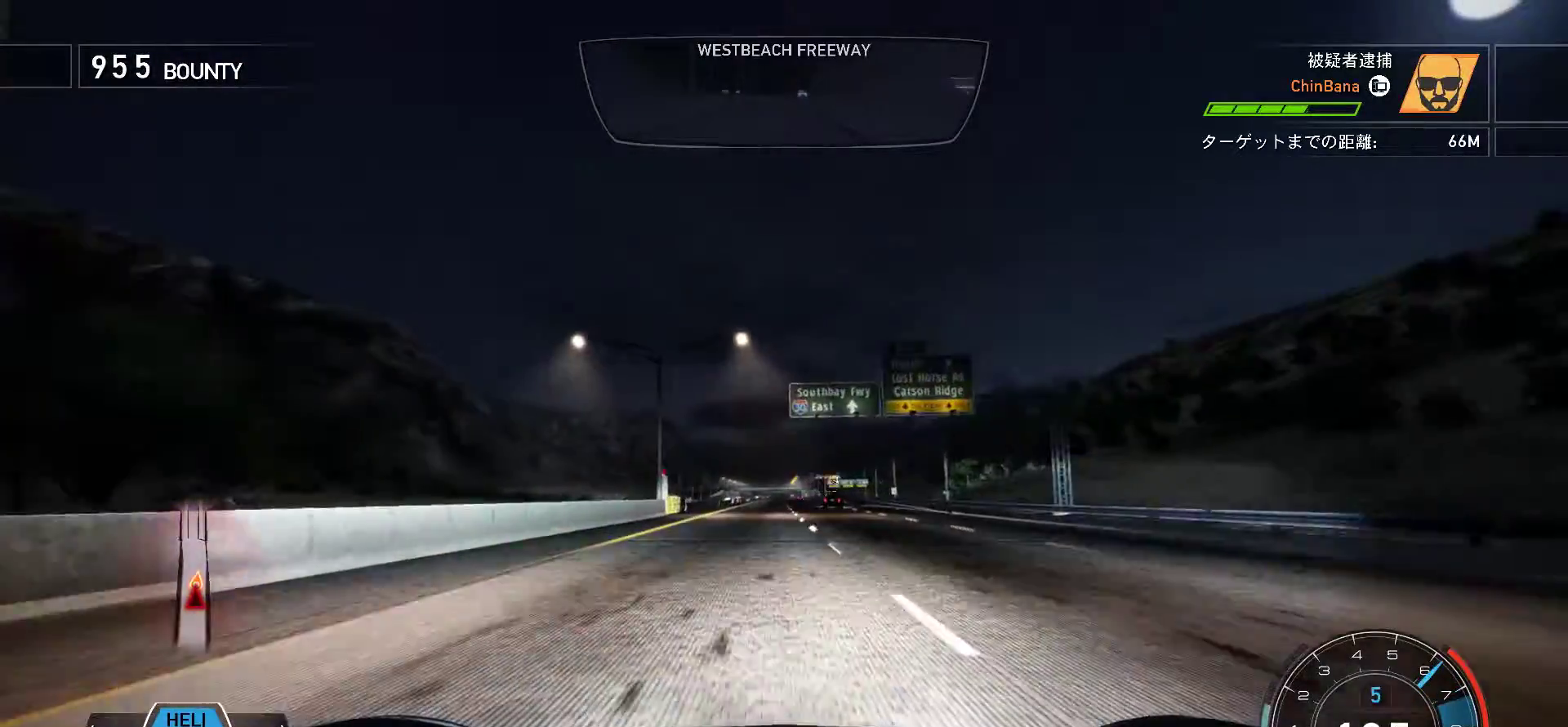
{"keys": ["k"], "events": [[317, "f", "up"]]}
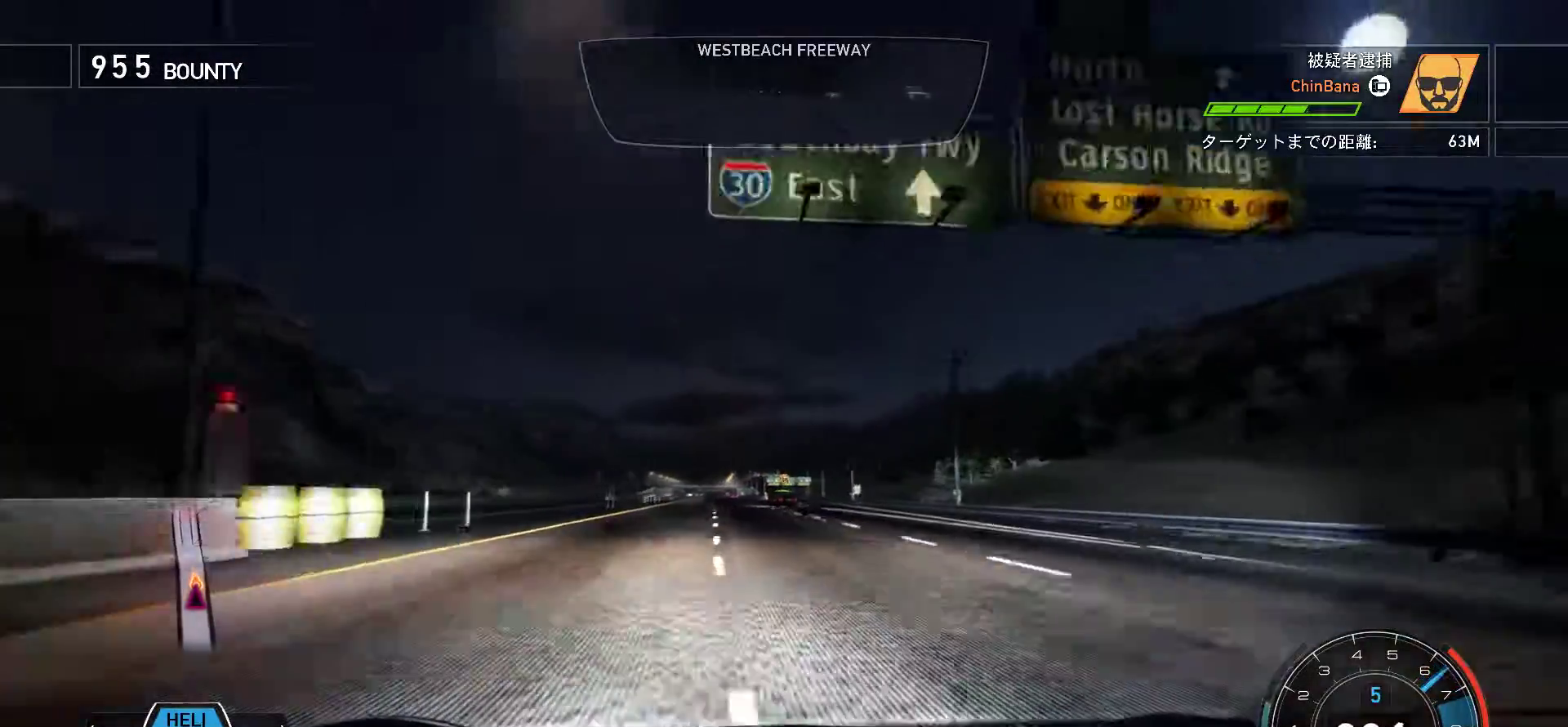
{"keys": ["j"], "events": [[233, "k", "up"], [233, "s", "down"], [267, "j", "down"], [350, "s", "up"]]}
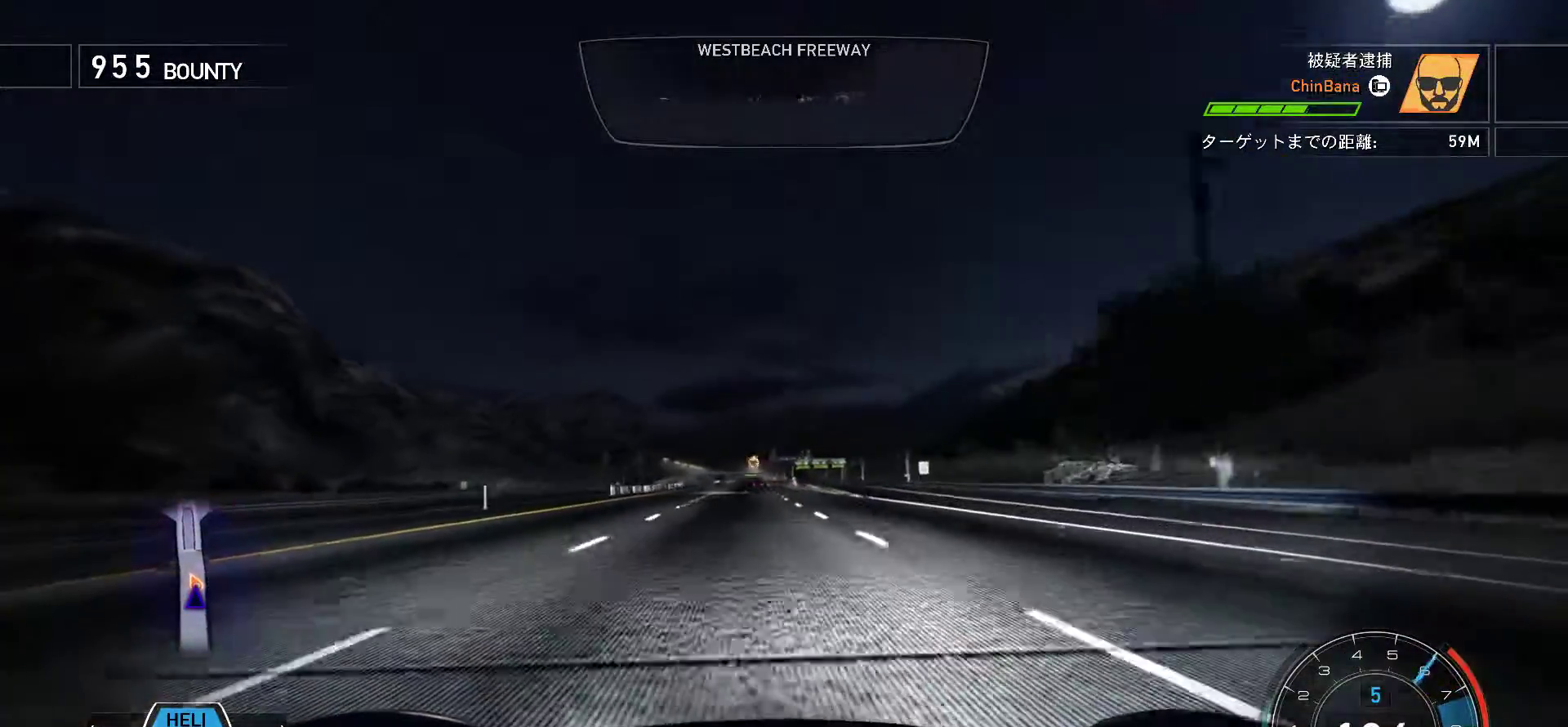
{"keys": ["k"], "events": [[267, "j", "up"], [333, "s", "down"], [350, "k", "down"], [500, "s", "up"]]}
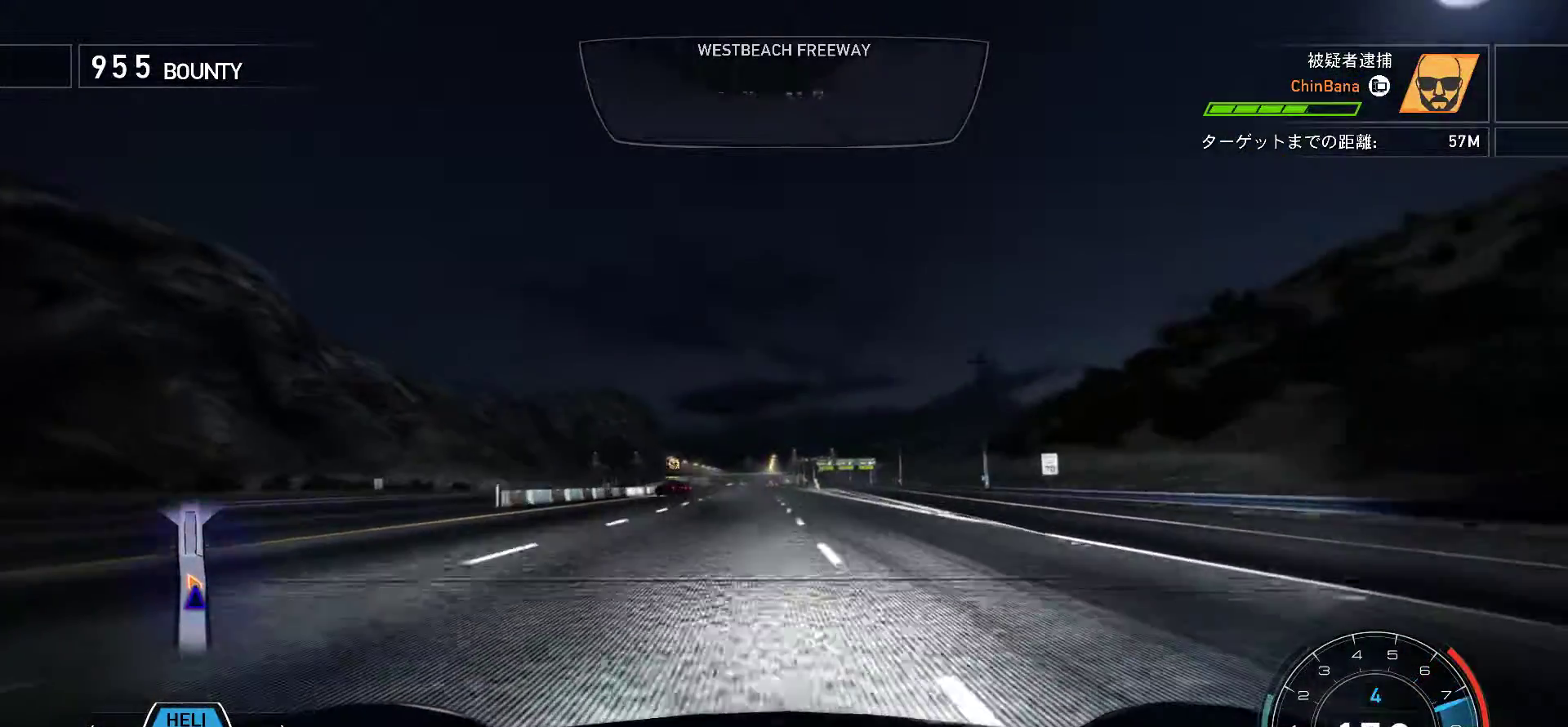
{"keys": ["j"], "events": [[133, "s", "down"], [367, "s", "up"], [400, "k", "up"], [500, "j", "down"]]}
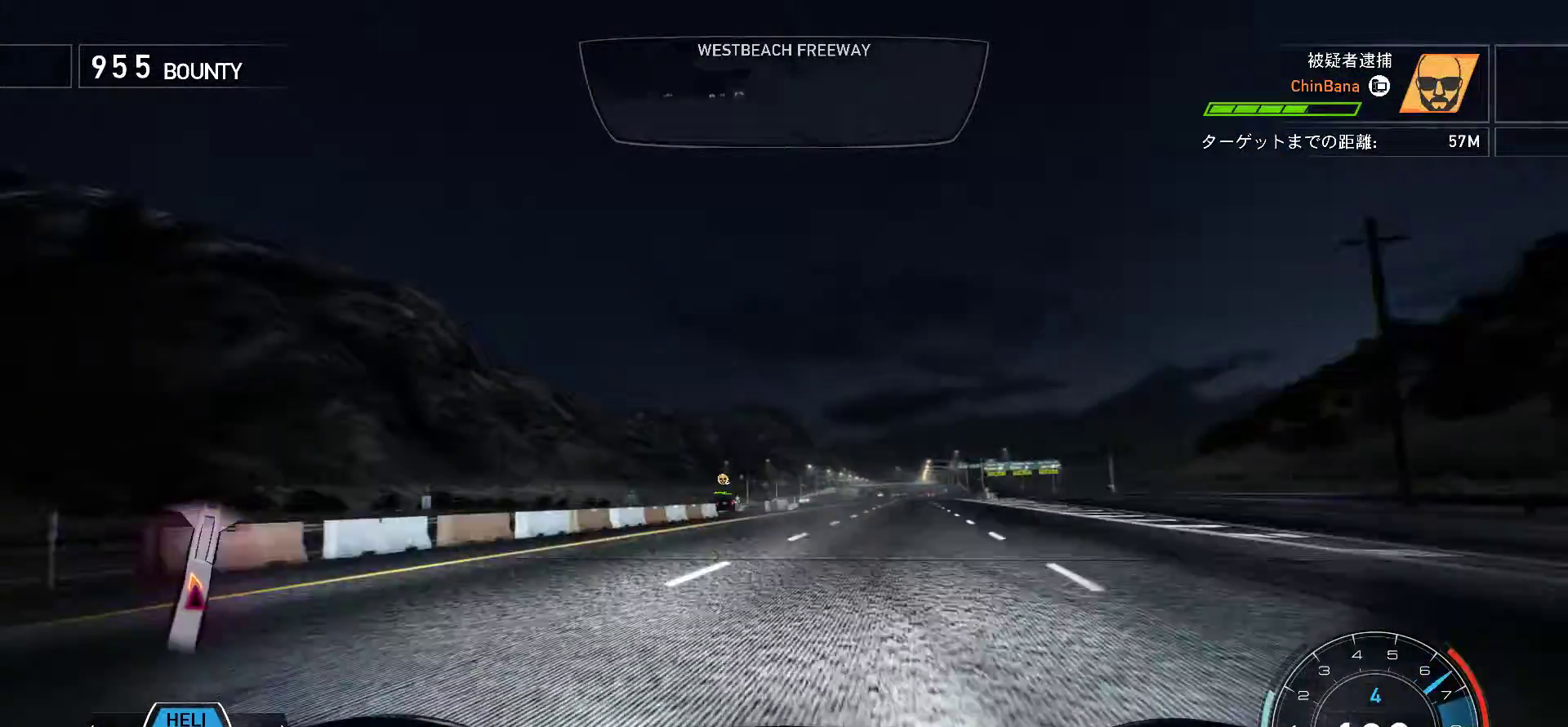
{"keys": ["j"], "events": []}
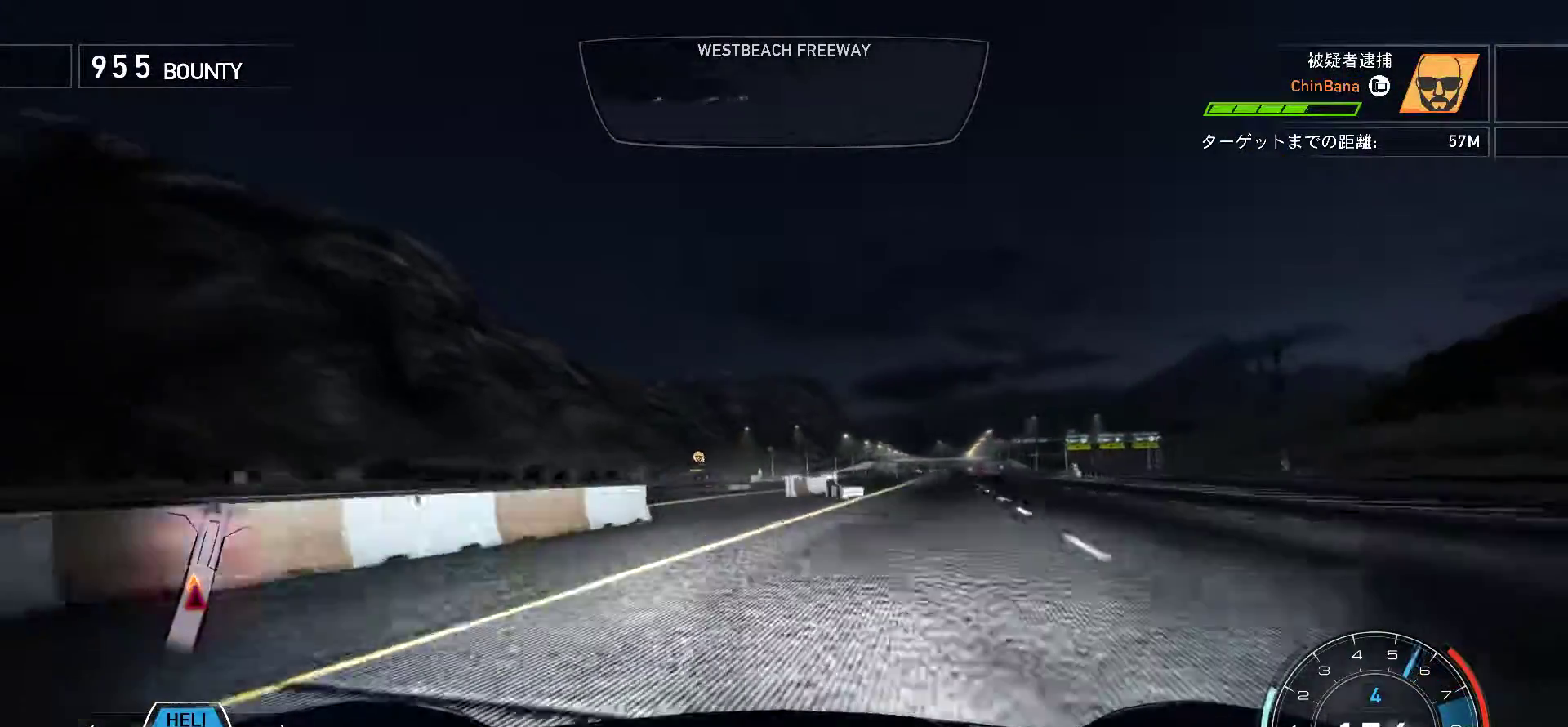
{"keys": ["f", "j"], "events": [[33, "s", "down"], [50, "j", "up"], [267, "s", "up"], [350, "f", "down"], [367, "j", "down"]]}
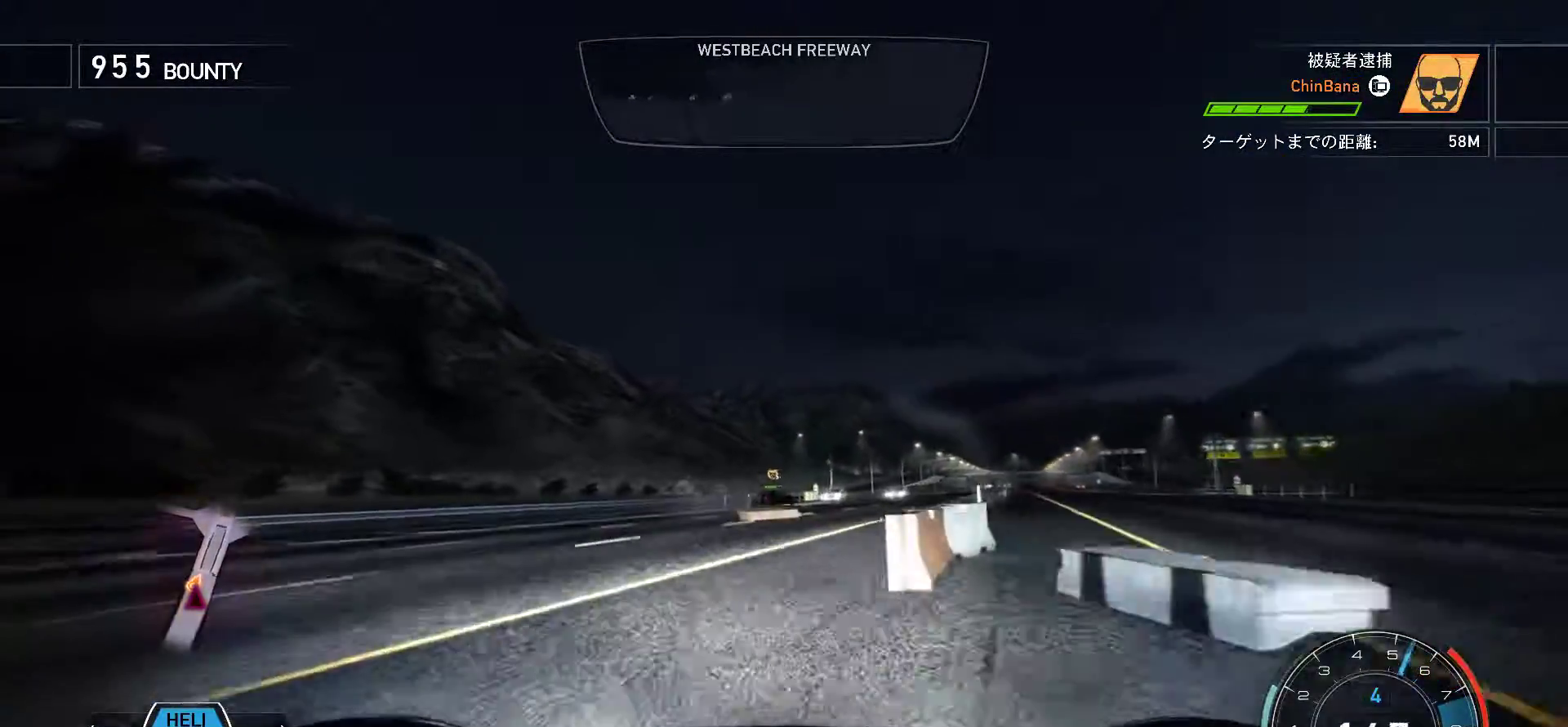
{"keys": ["k"], "events": [[83, "f", "up"], [83, "j", "up"], [183, "f", "down"], [217, "k", "down"], [367, "f", "up"]]}
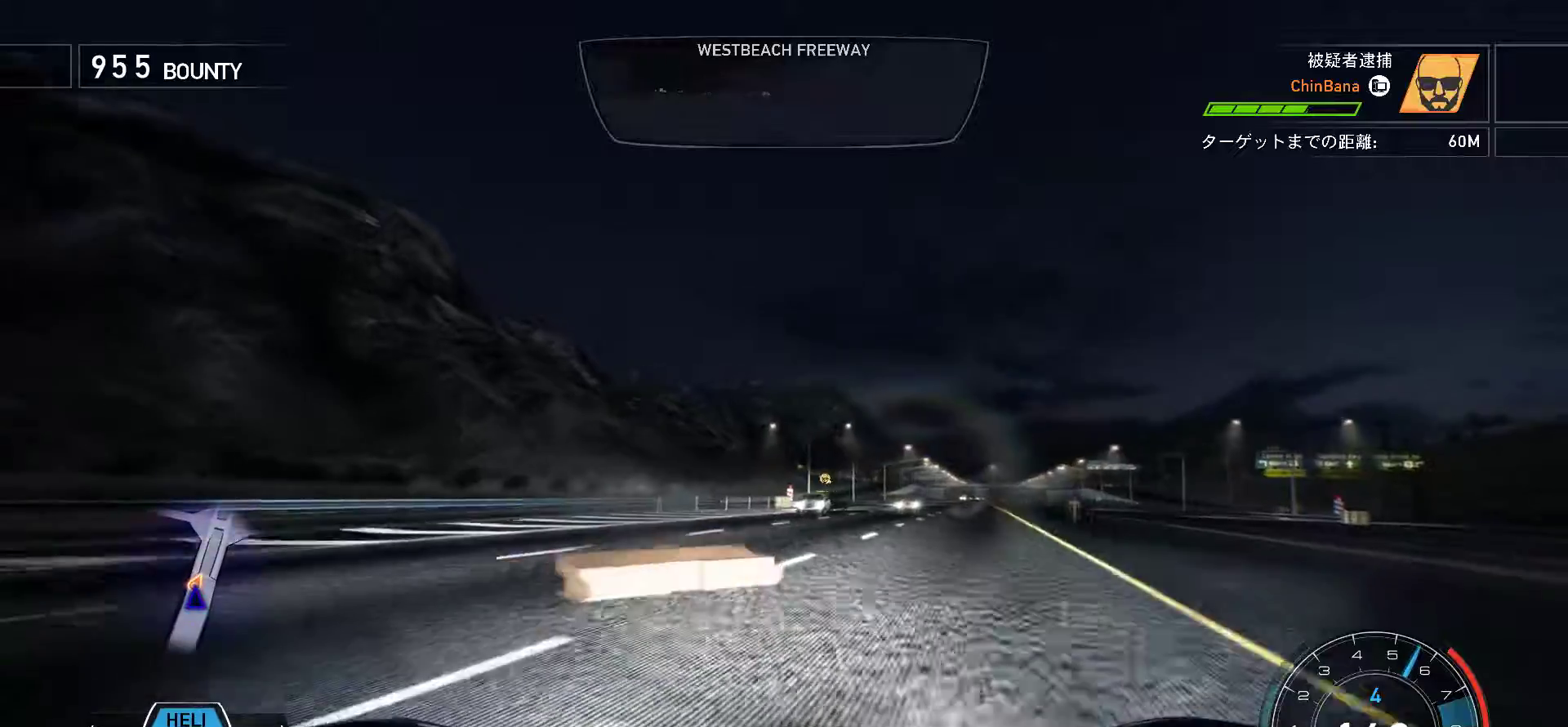
{"keys": [], "events": [[17, "k", "up"], [150, "f", "down"], [183, "j", "down"], [400, "f", "up"], [500, "j", "up"]]}